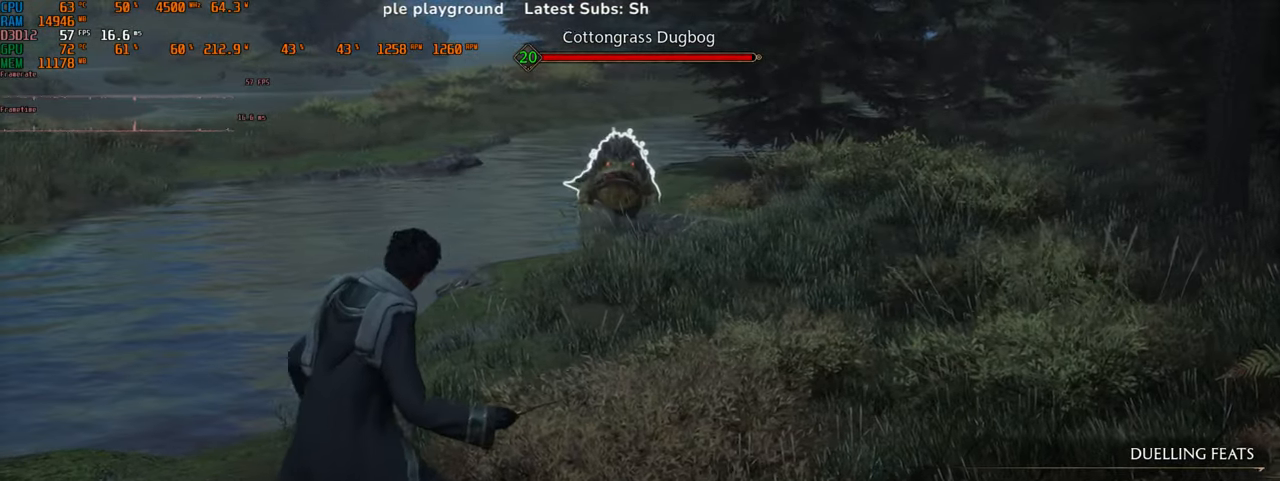
Gameplay with keyboard and mouse; each line is a JSON object with the keys and mouse buttons held at the frame after it. "events" lists presses ("down") and releases ("up") of "1", "2", "3", "4", "5", "a", "alt", "b", "c", "ctrl", "d", "e", "f", "g", "q", "r", "s", "shift", "space", "t", "tab", "v", "w", "x", "z", "mouse_left", "mouse_wheel", "mouse_right", "mouse_mb4" and "mouse_mb5" between this image and that frame as [ms after this image, input, new state], when the widget could be followed in between. "mouse_left", "mouse_wheel", "mouse_right", "mouse_mb4", "mouse_mb5" = the "left", "wheel", "right", "mb4", "mb5" buttons of the "mouse" list. No other keys are recorded. "wheel" means that the mouse wheel is clicked or scrolled. Mouse movement is not recorded.
{"keys": ["space"], "mouse": [], "events": []}
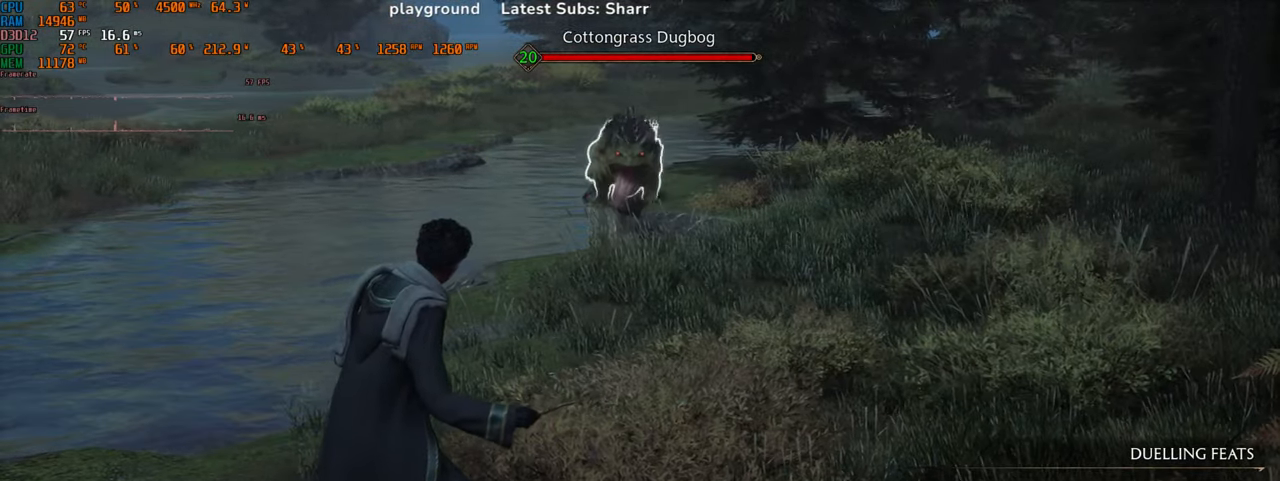
{"keys": ["1", "space"], "mouse": [], "events": [[417, "1", "down"]]}
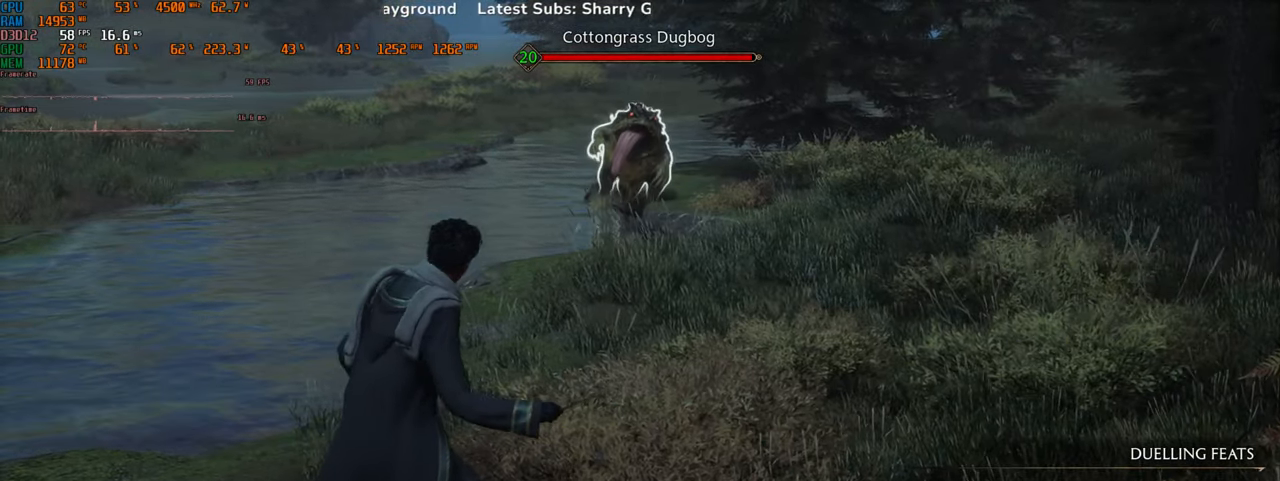
{"keys": ["space"], "mouse": [], "events": [[134, "1", "up"]]}
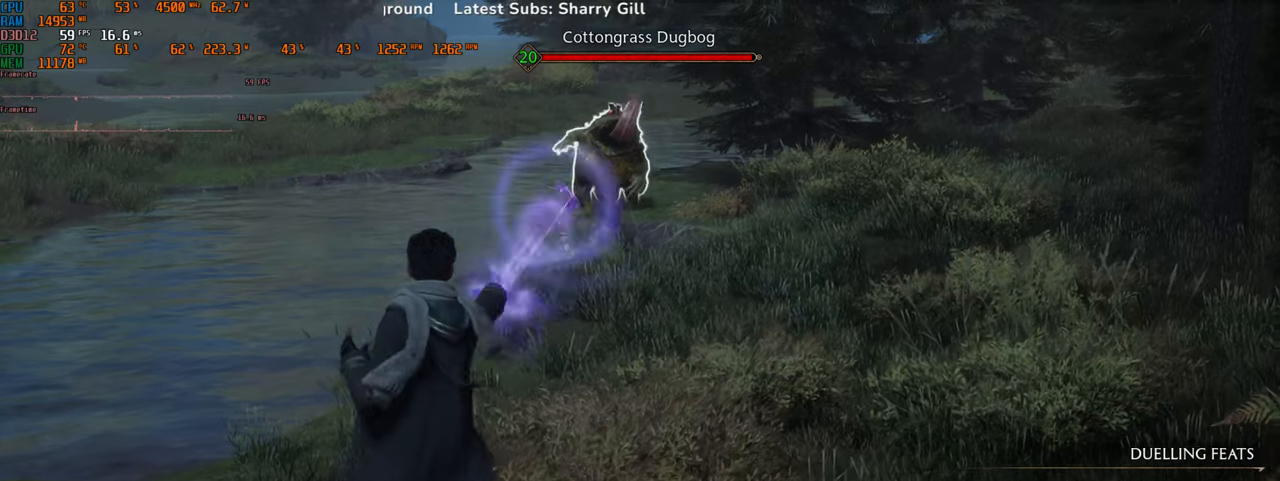
{"keys": ["space"], "mouse": [], "events": []}
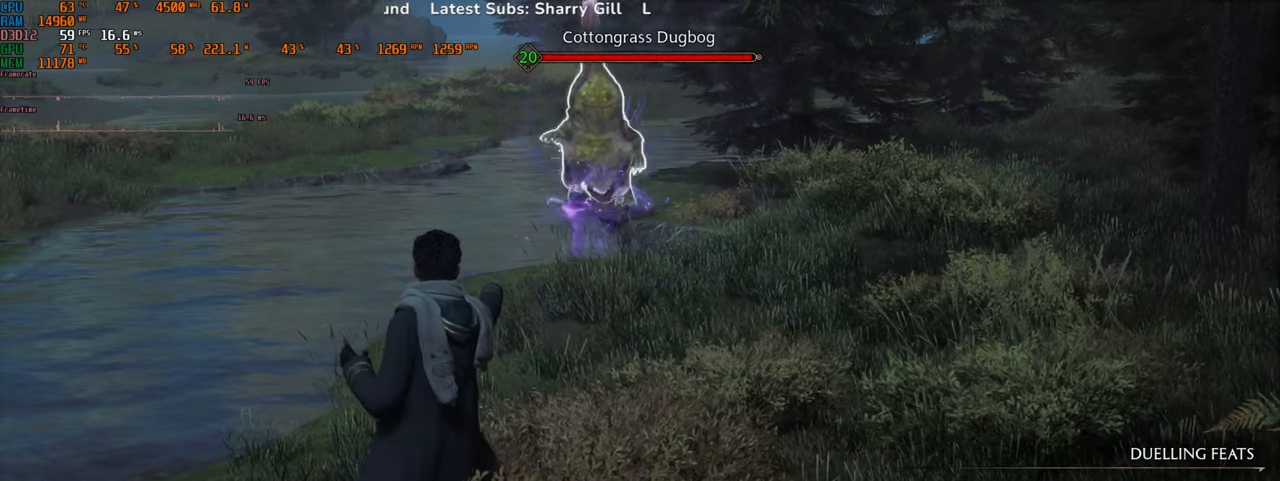
{"keys": ["space"], "mouse": [], "events": []}
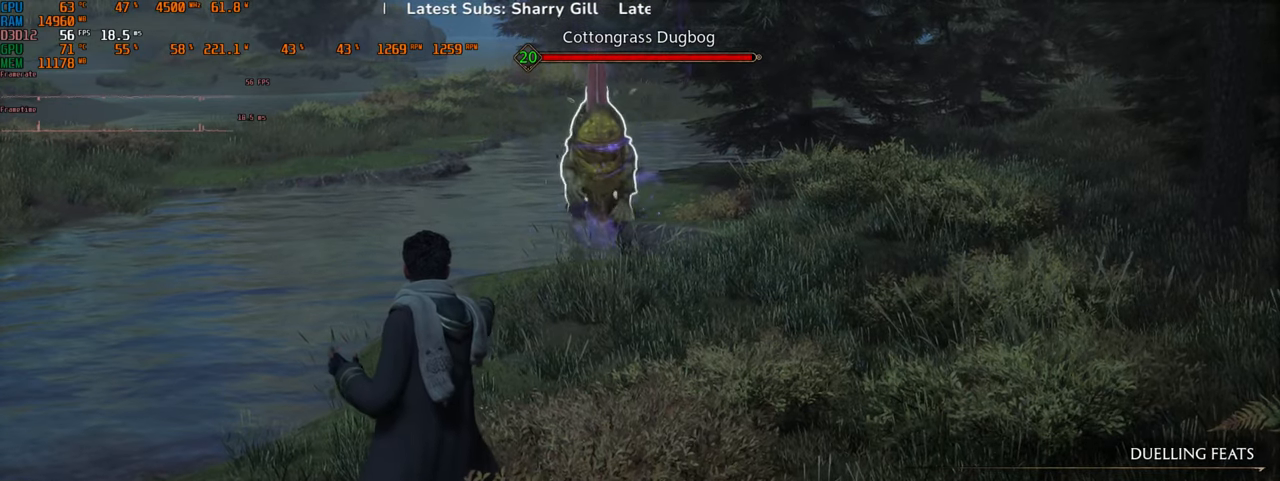
{"keys": ["space"], "mouse": [], "events": [[133, "3", "down"], [333, "3", "up"]]}
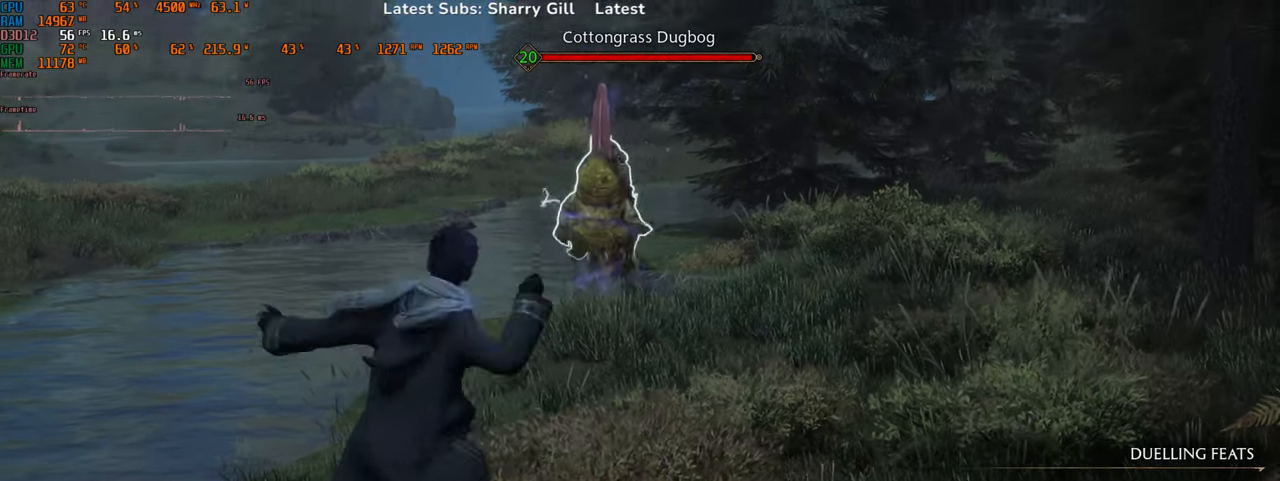
{"keys": ["space"], "mouse": [], "events": []}
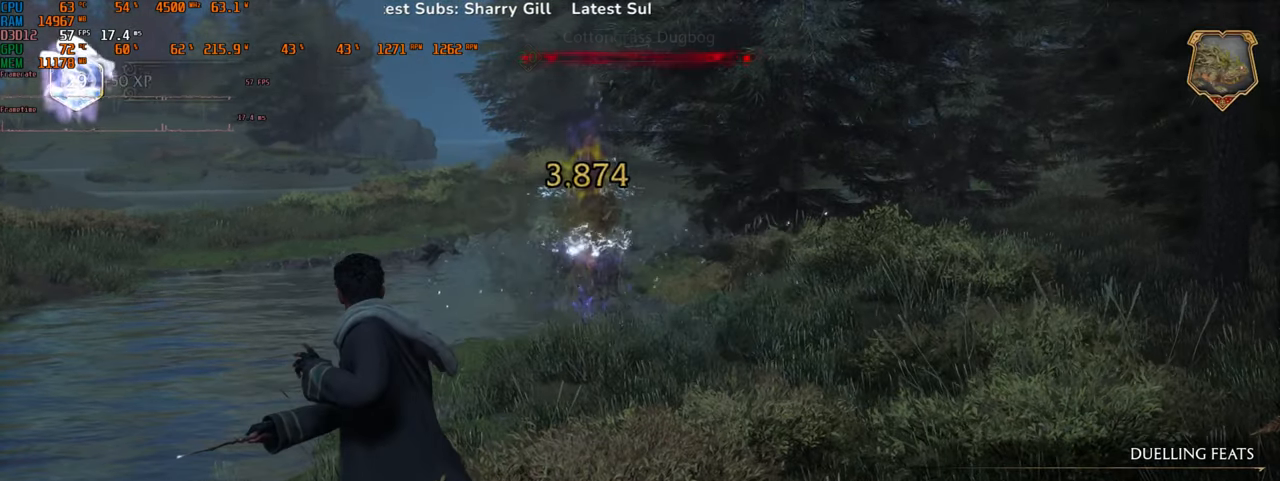
{"keys": ["space"], "mouse": [], "events": []}
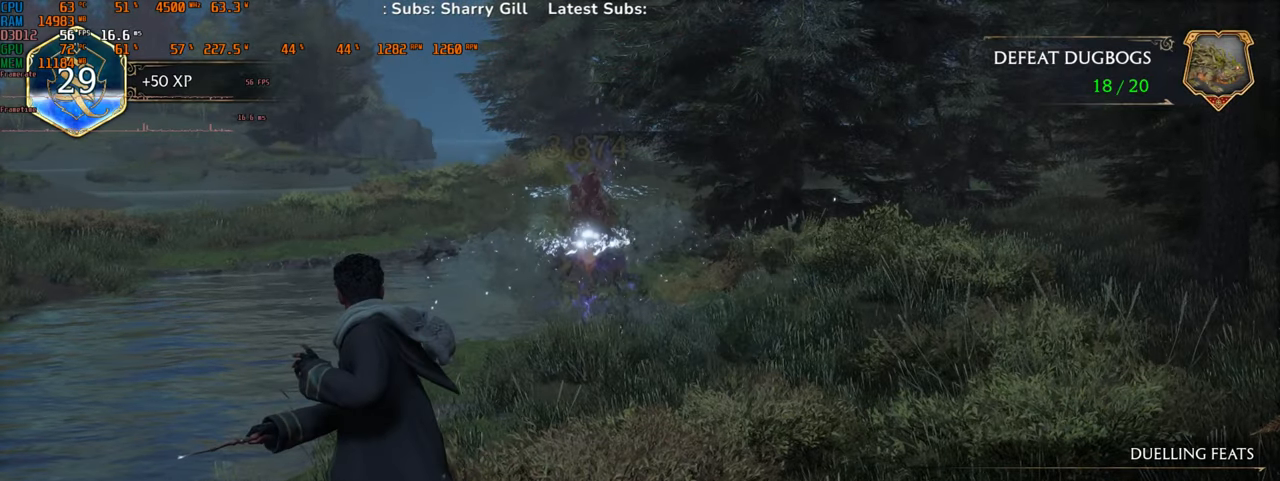
{"keys": ["space"], "mouse": [], "events": []}
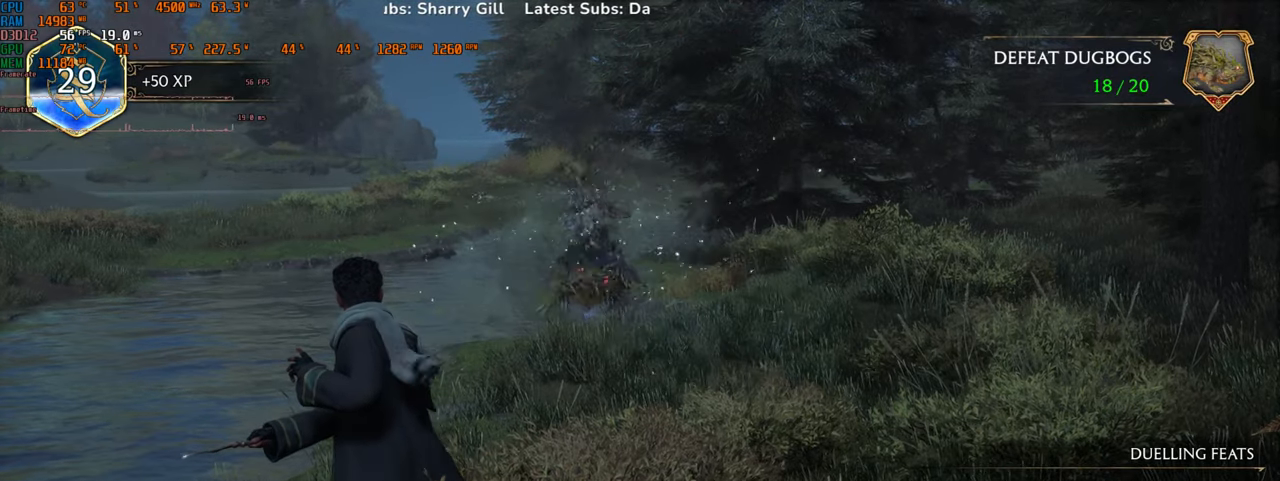
{"keys": ["space"], "mouse": [], "events": []}
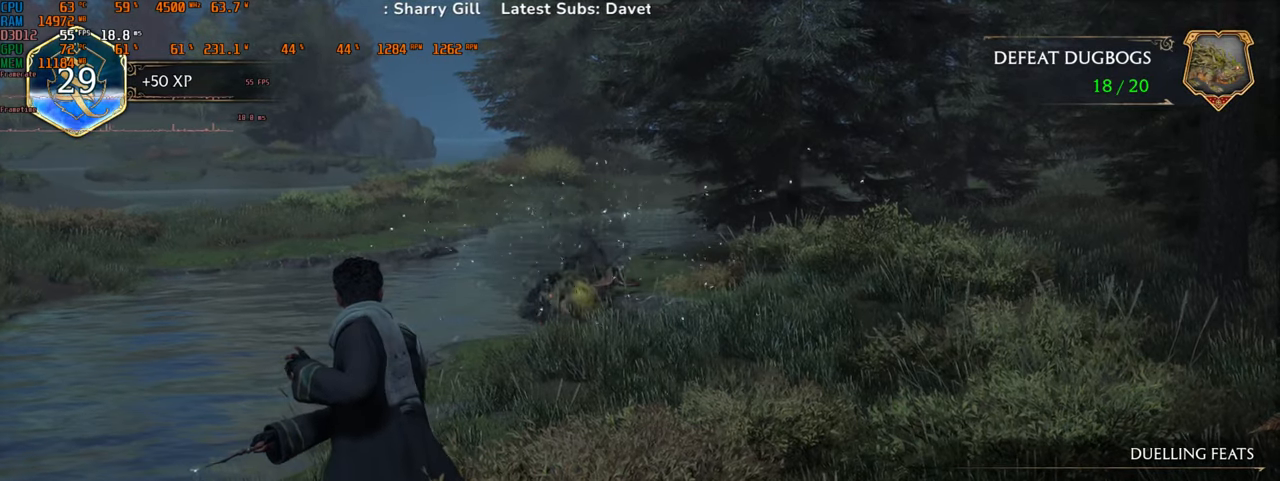
{"keys": ["space"], "mouse": [], "events": []}
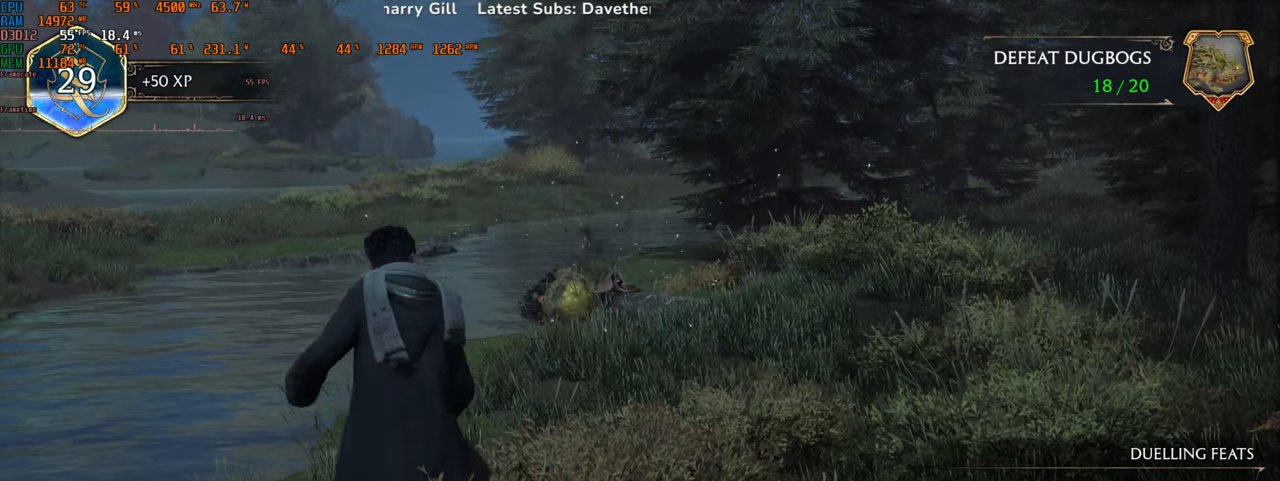
{"keys": ["space"], "mouse": [], "events": []}
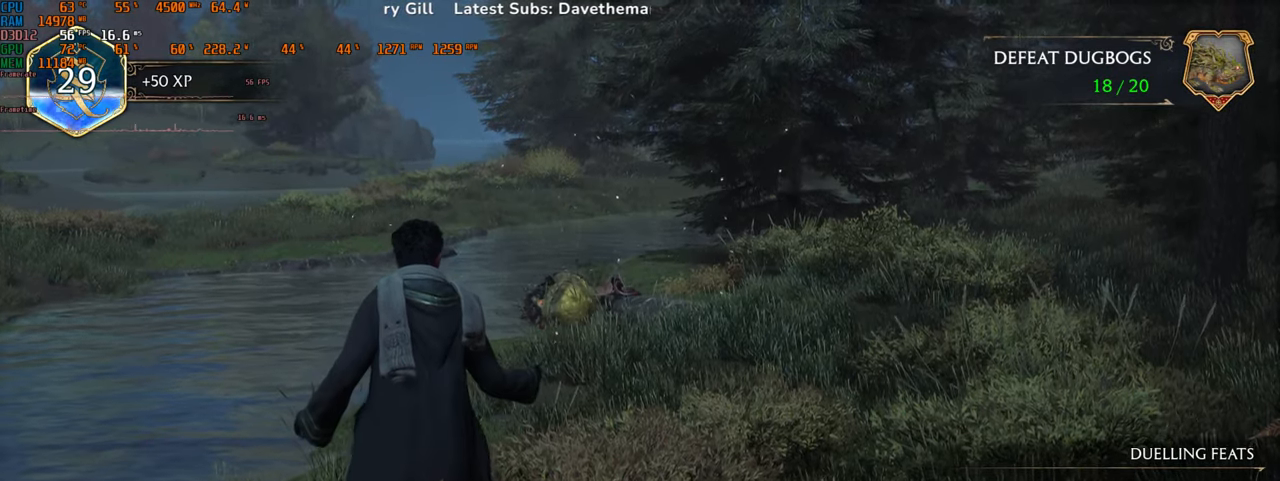
{"keys": ["space"], "mouse": [], "events": []}
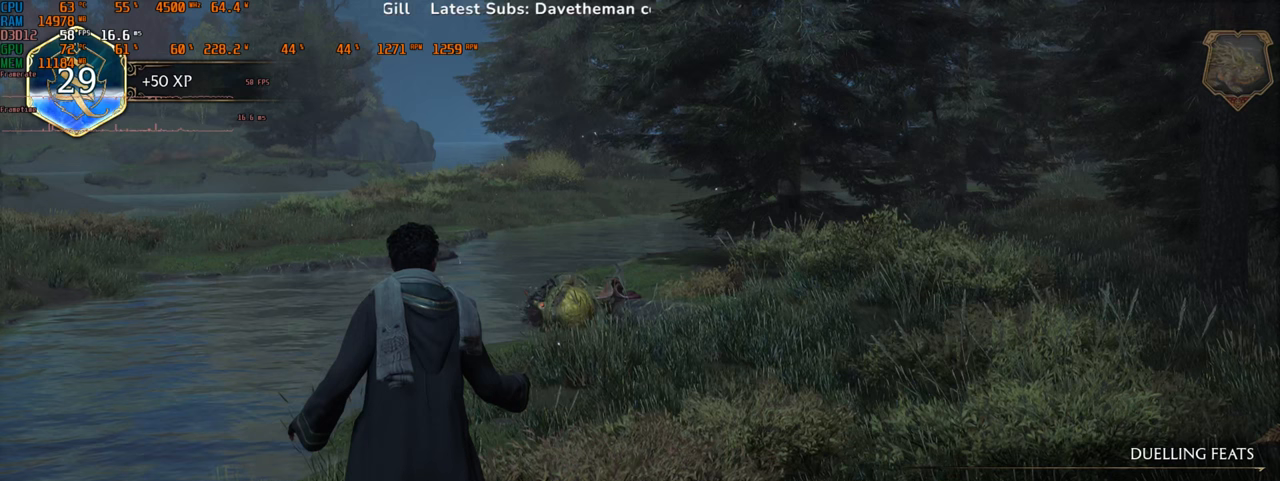
{"keys": ["space"], "mouse": [], "events": []}
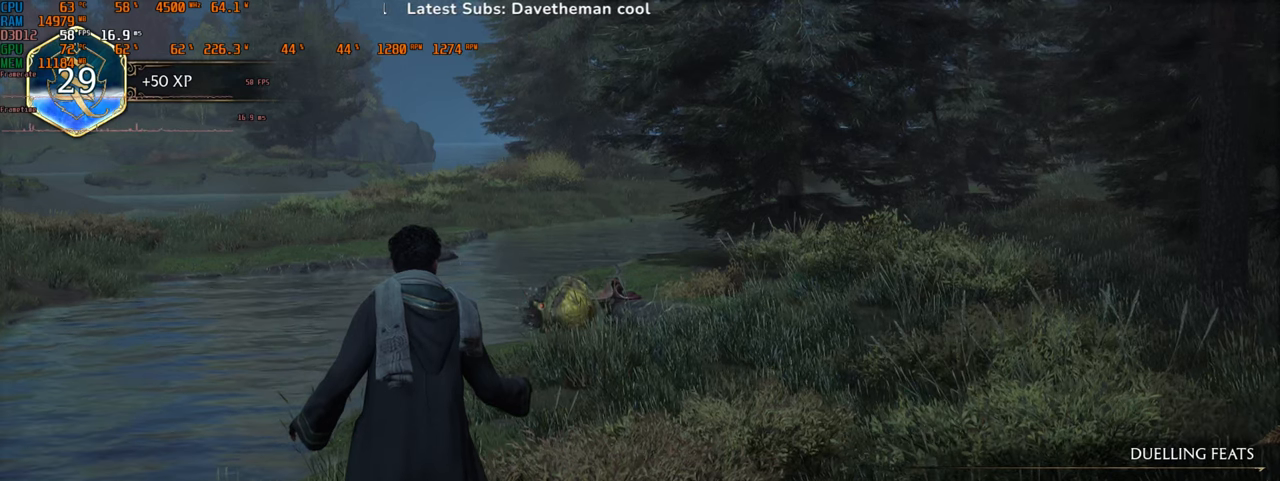
{"keys": ["space"], "mouse": [], "events": []}
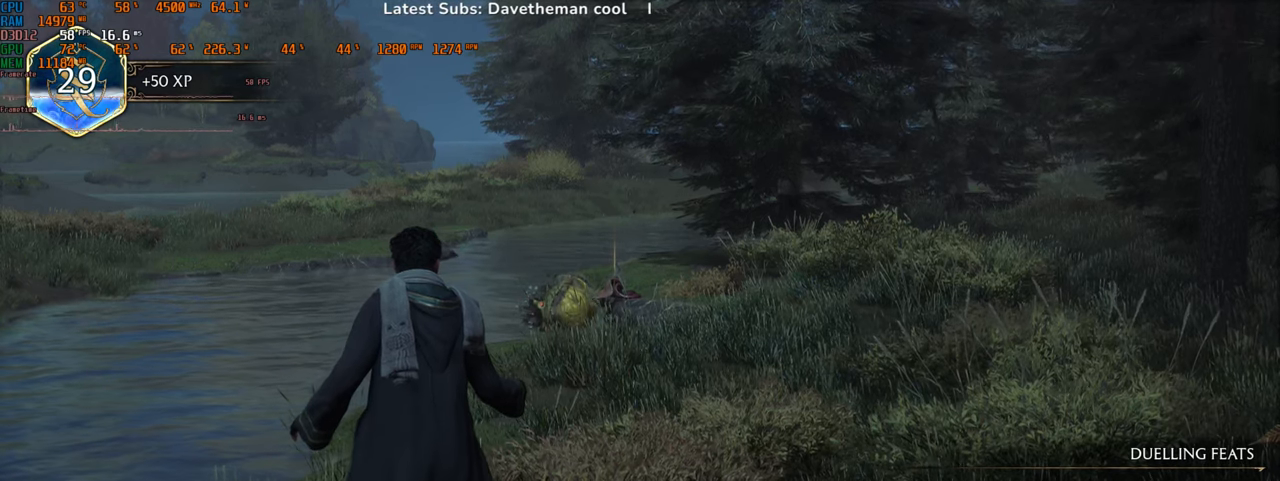
{"keys": ["space"], "mouse": [], "events": []}
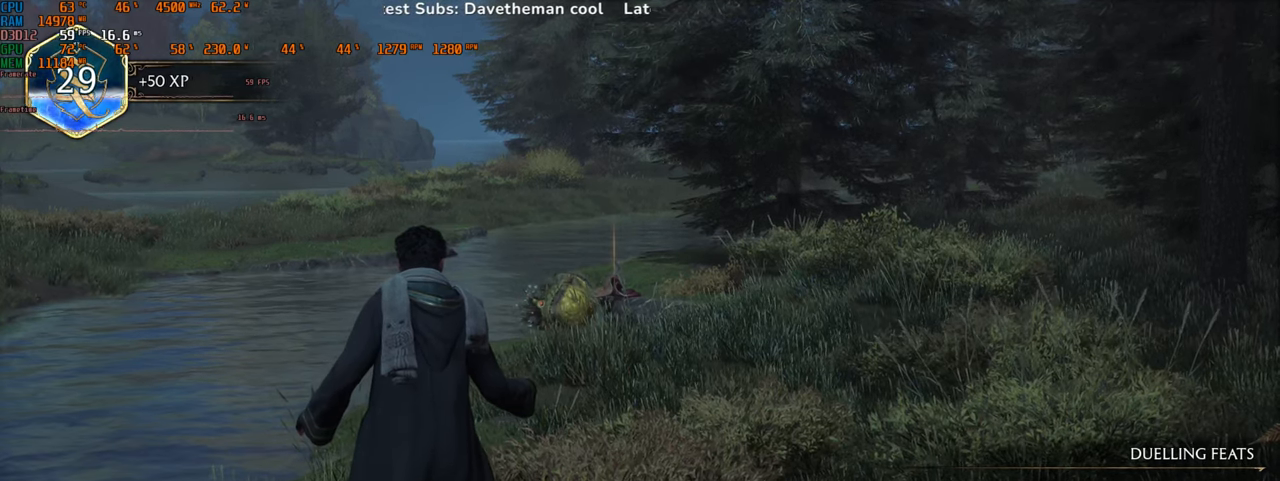
{"keys": ["space"], "mouse": [], "events": []}
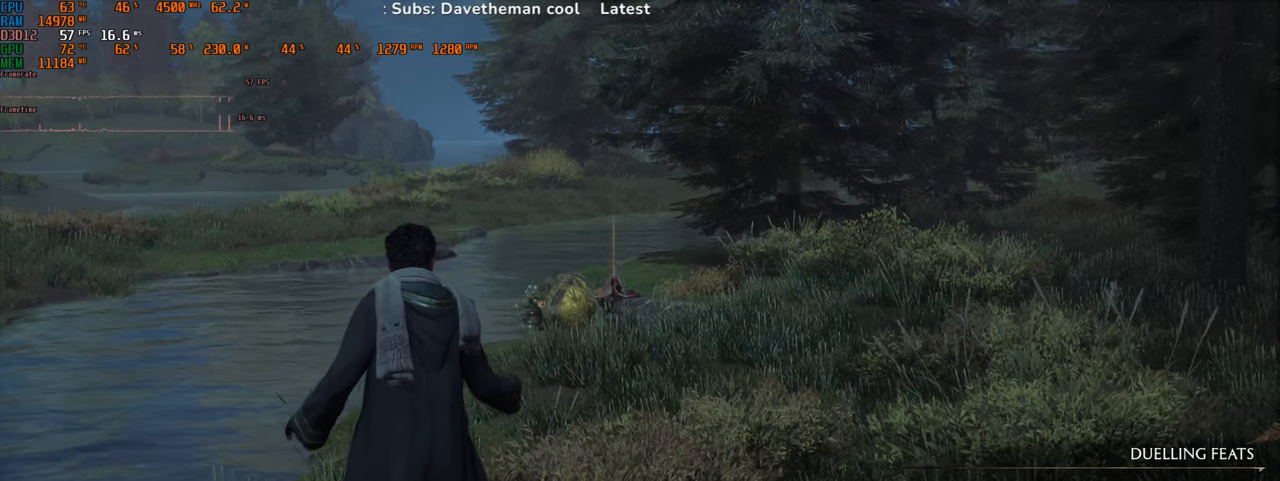
{"keys": ["space"], "mouse": [], "events": []}
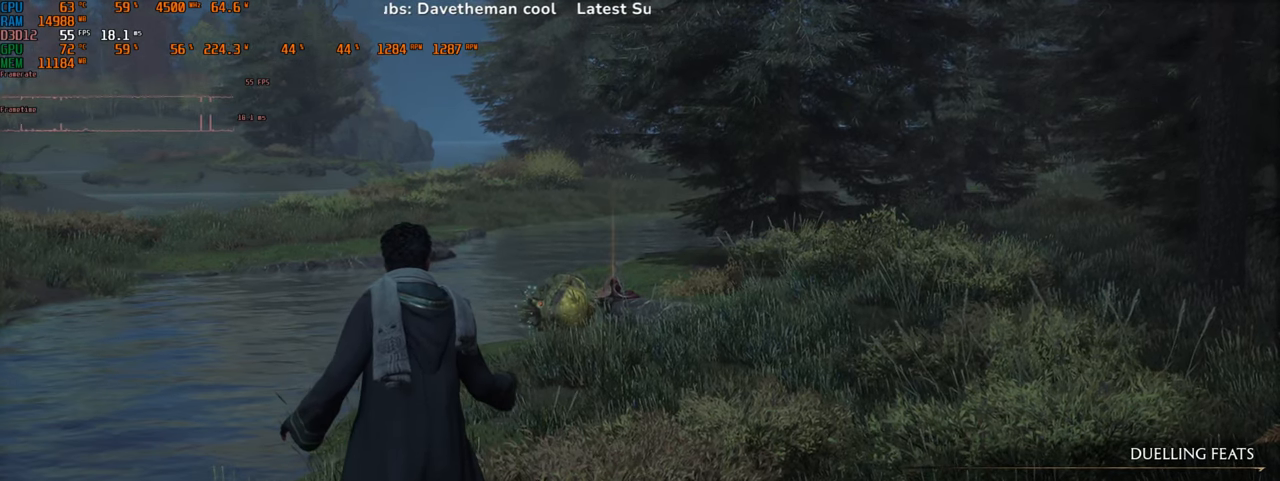
{"keys": ["space"], "mouse": [], "events": []}
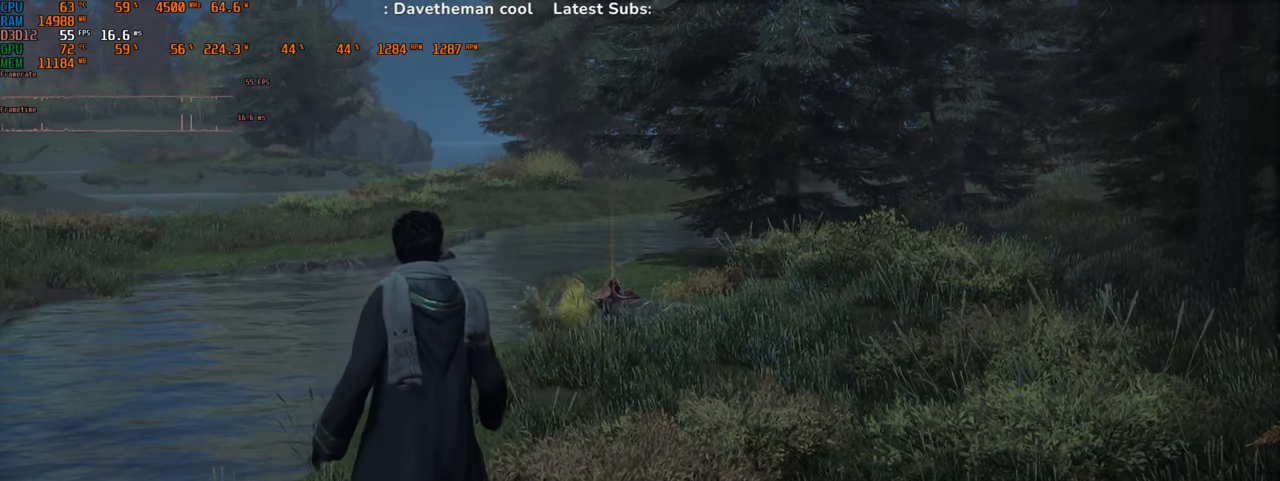
{"keys": ["space"], "mouse": [], "events": []}
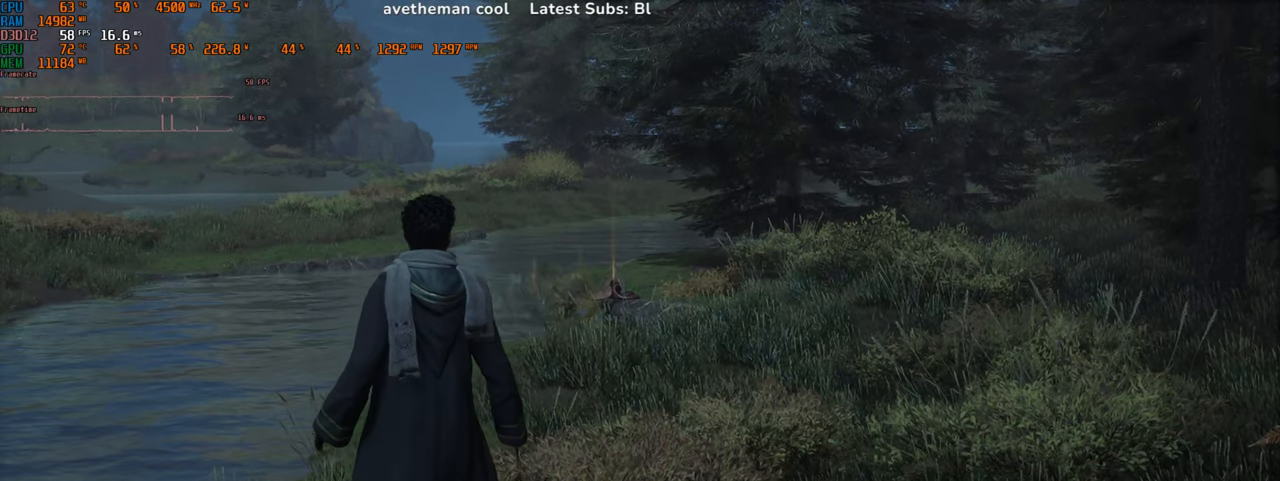
{"keys": ["space"], "mouse": [], "events": []}
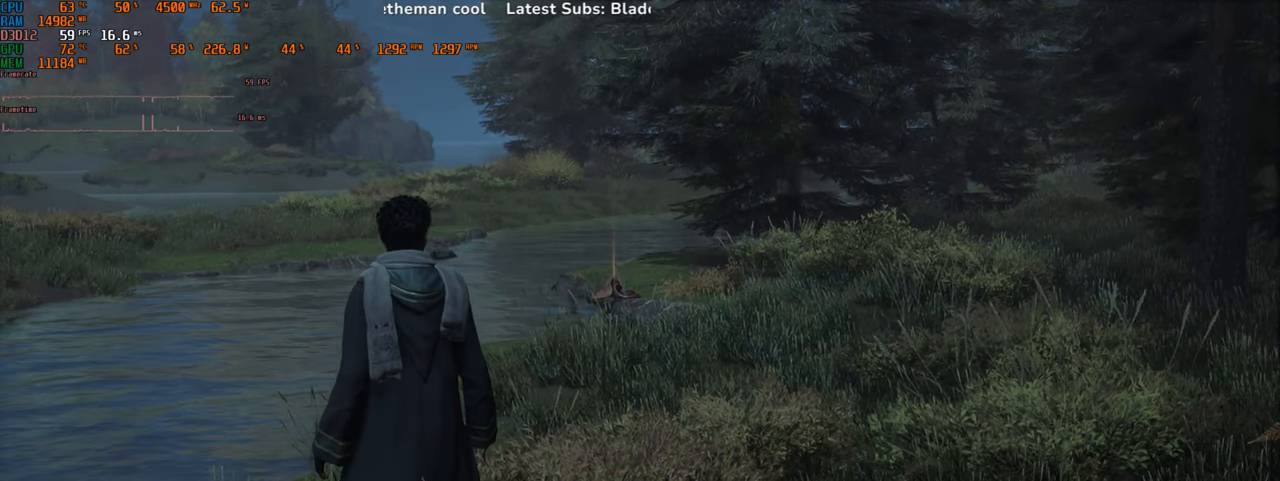
{"keys": ["space"], "mouse": [], "events": []}
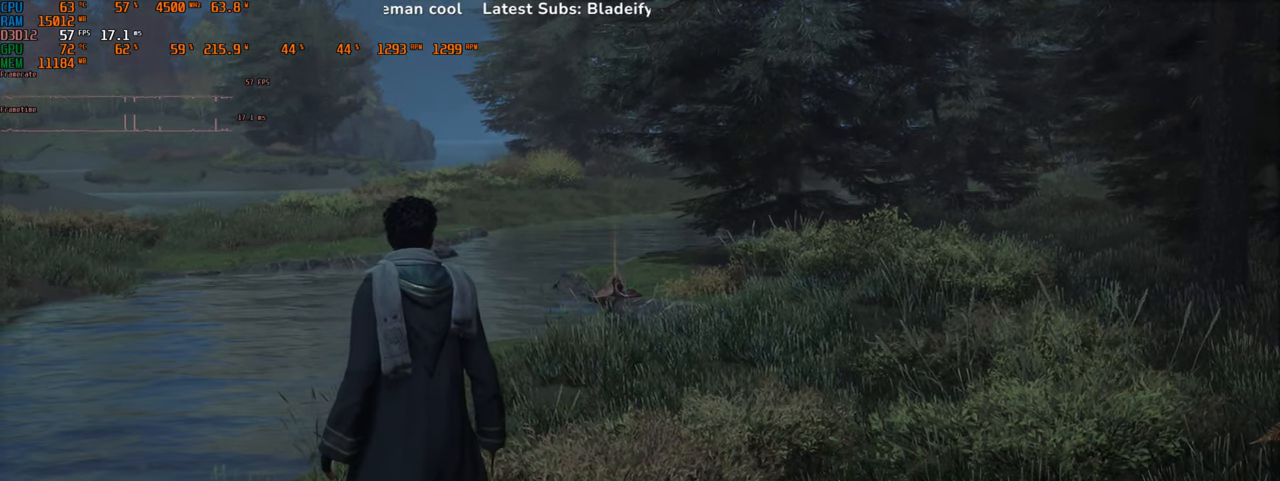
{"keys": ["space"], "mouse": [], "events": []}
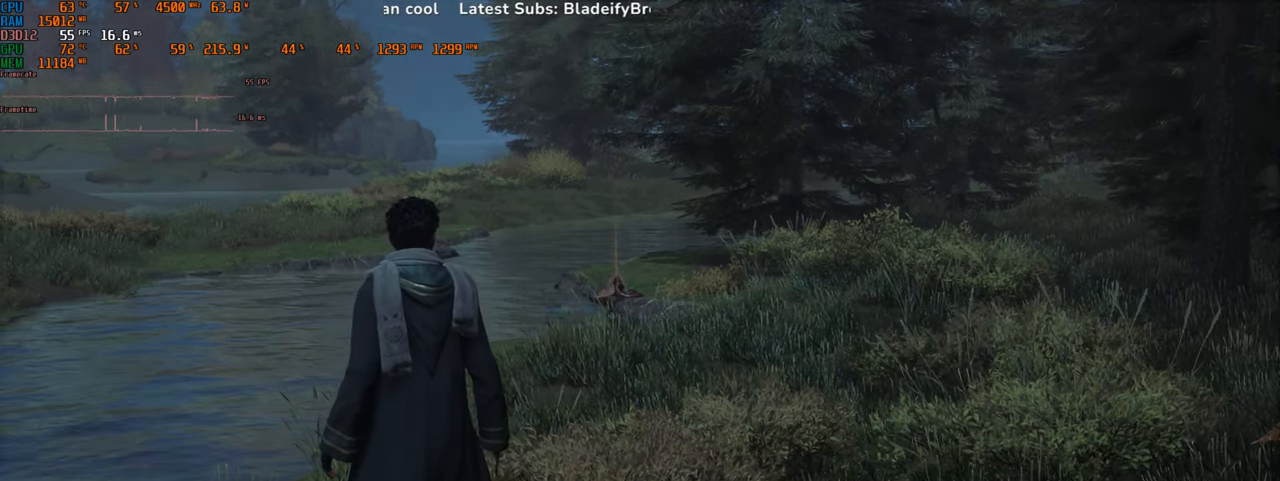
{"keys": ["space"], "mouse": [], "events": []}
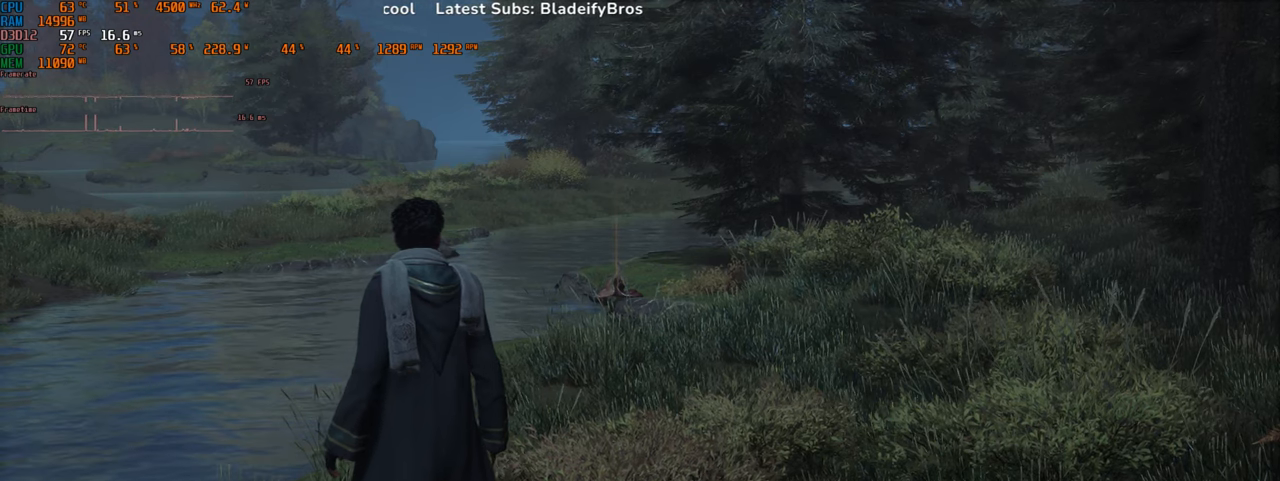
{"keys": ["space"], "mouse": [], "events": []}
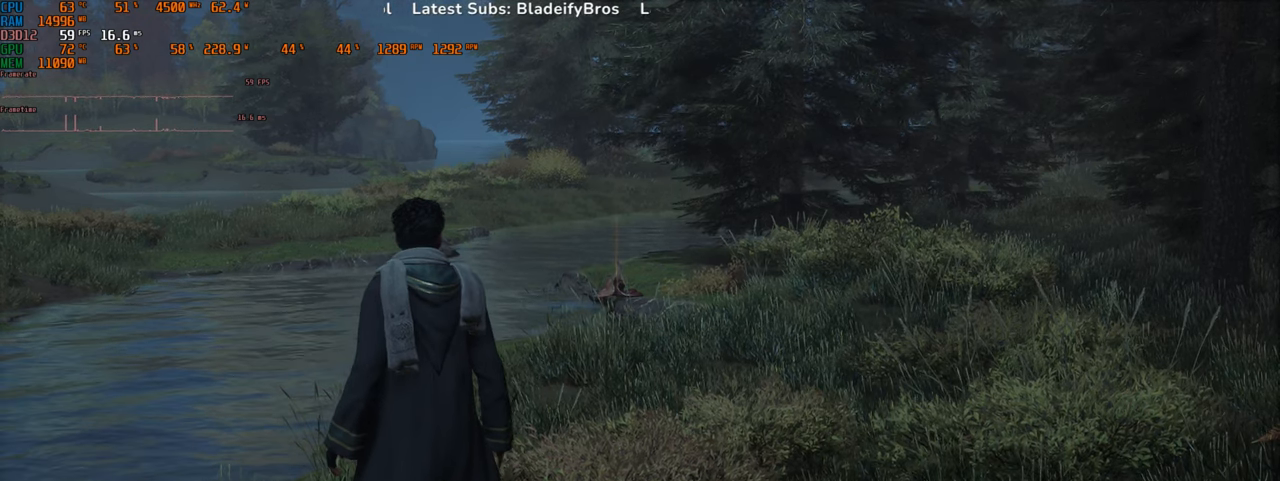
{"keys": ["space"], "mouse": [], "events": []}
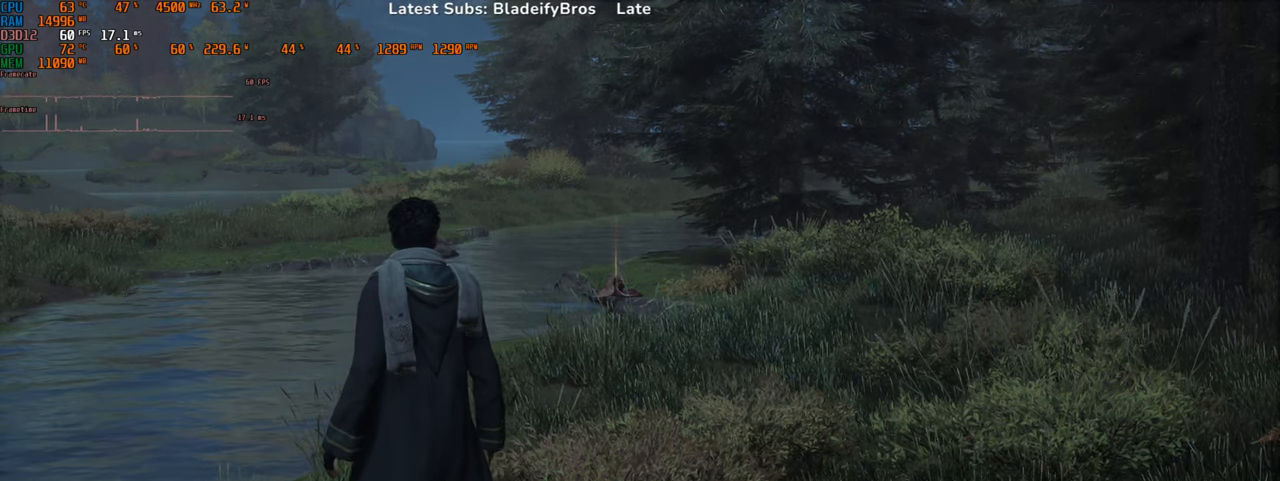
{"keys": ["space"], "mouse": [], "events": []}